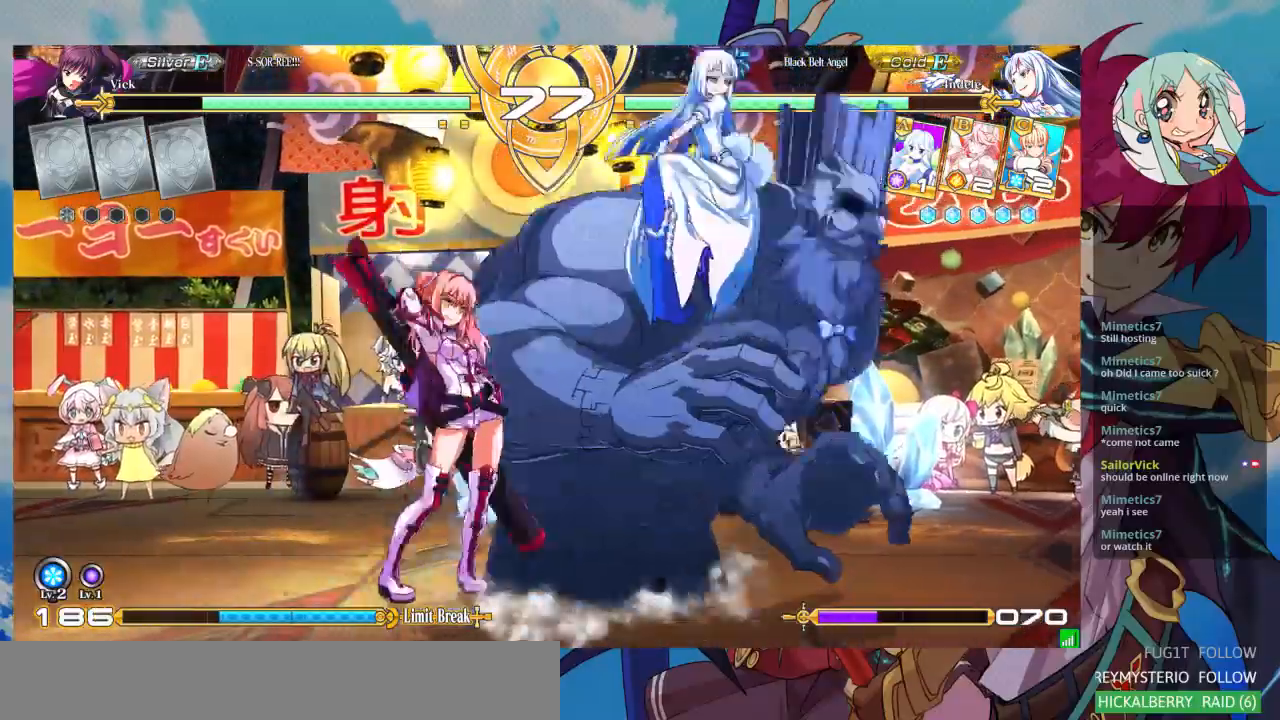
Gameplay with a controller (arcade stick); each line is a JSON object with the inputs held at the frame after it. "events" lists button and stick changes between this image and that frame as [ms after this image, input, new state], when the widget could be followed in between. Not read: L3 R3.
{"buttons": [], "left_stick": "center", "events": [[33, "SQUARE", "down"], [33, "left_stick", "down-left"], [167, "SQUARE", "up"], [233, "TRIANGLE", "down"], [400, "left_stick", "center"], [433, "TRIANGLE", "up"]]}
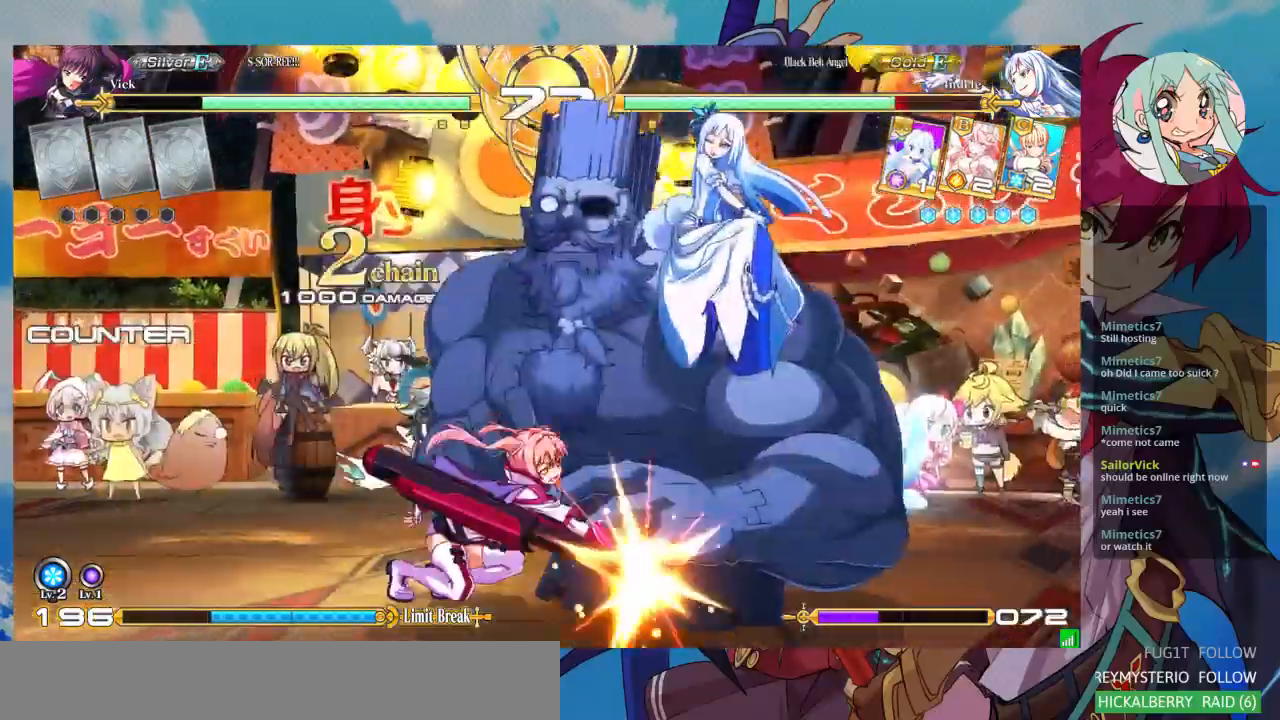
{"buttons": [], "left_stick": "center", "events": [[100, "R1", "down"], [233, "R1", "up"], [433, "CROSS", "down"], [500, "CROSS", "up"]]}
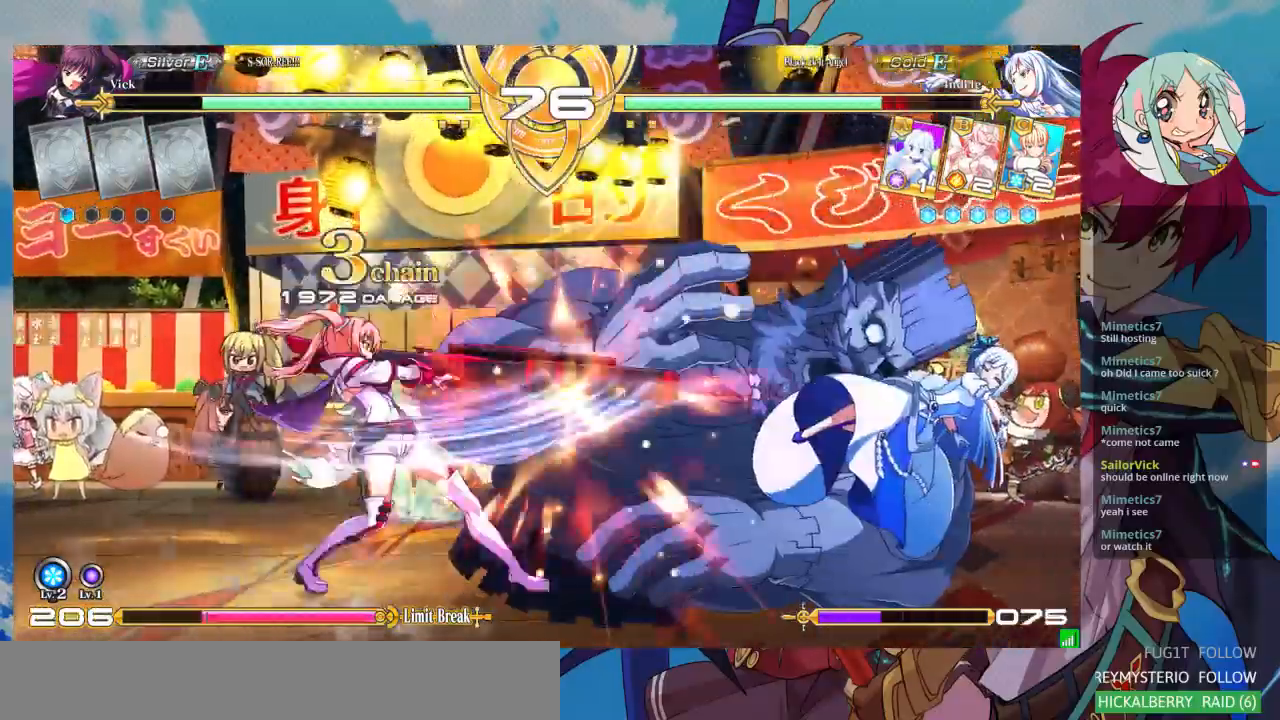
{"buttons": [], "left_stick": "center", "events": [[67, "CROSS", "down"], [167, "CROSS", "up"], [200, "CROSS", "down"], [300, "CROSS", "up"]]}
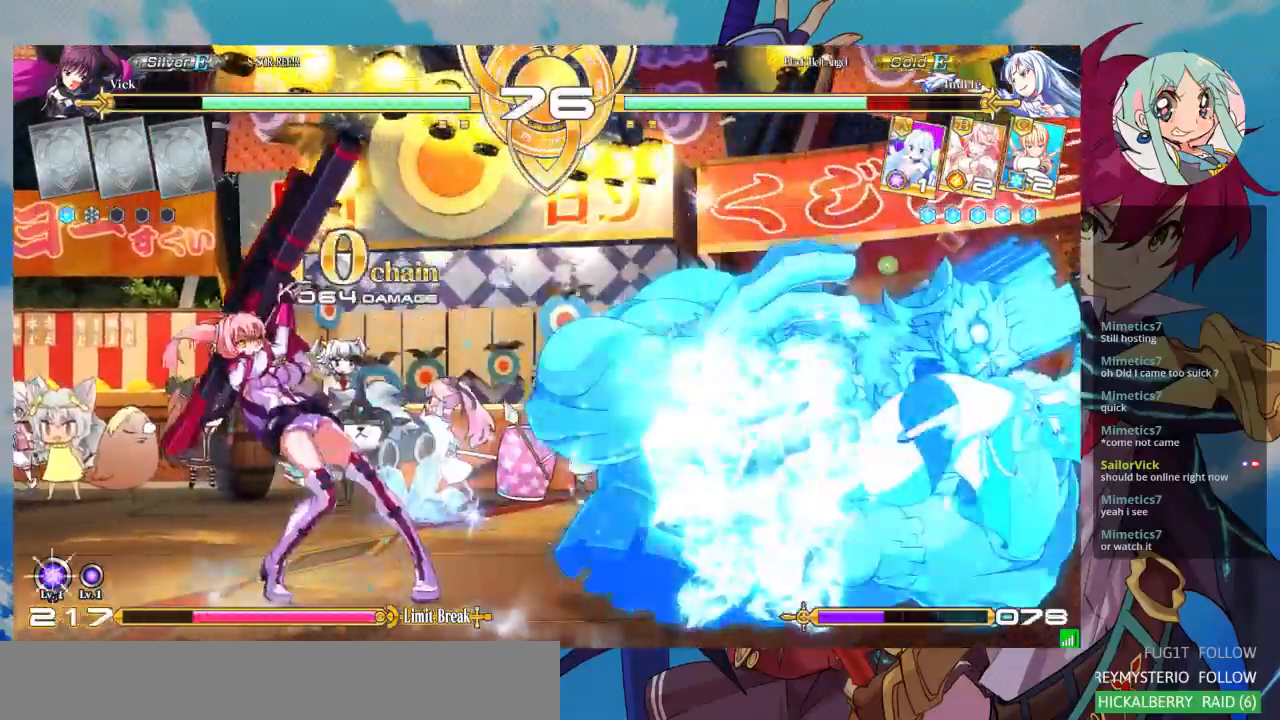
{"buttons": ["TRIANGLE"], "left_stick": "center", "events": [[133, "left_stick", "right"], [200, "left_stick", "center"], [267, "left_stick", "right"], [433, "TRIANGLE", "down"], [433, "left_stick", "center"]]}
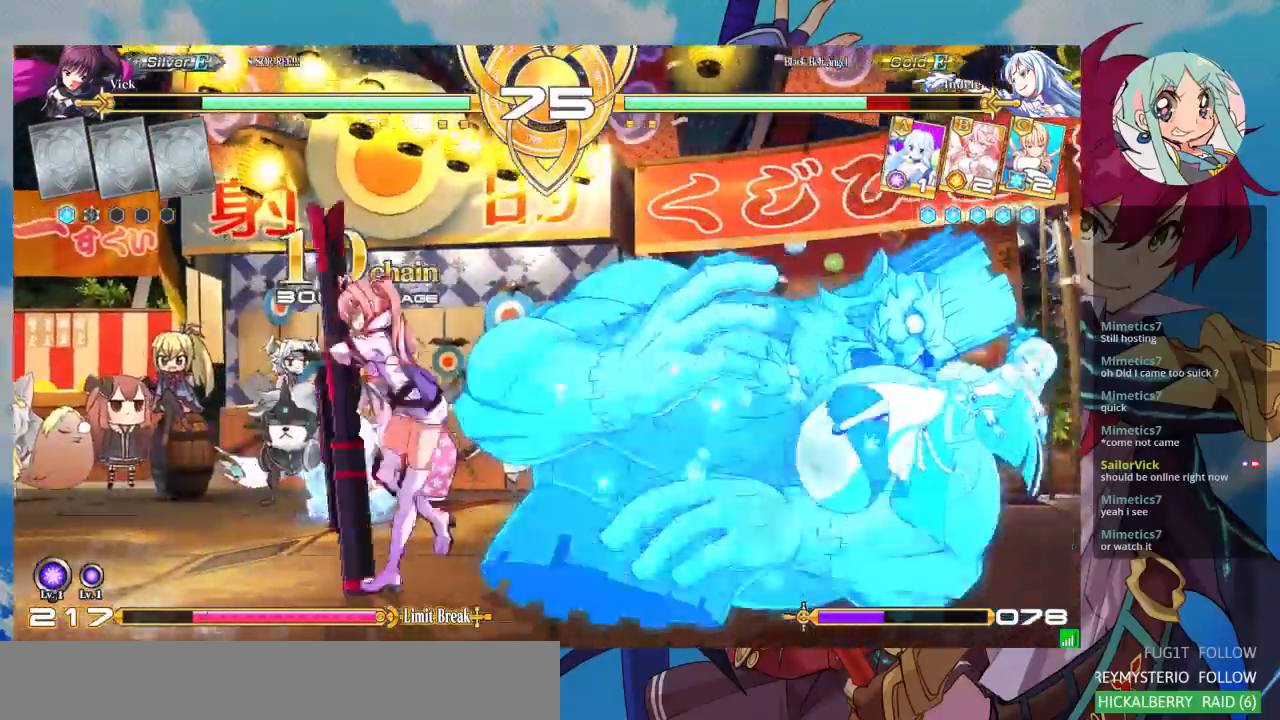
{"buttons": [], "left_stick": "left", "events": [[67, "TRIANGLE", "up"], [200, "R1", "down"], [367, "R1", "up"], [467, "left_stick", "left"]]}
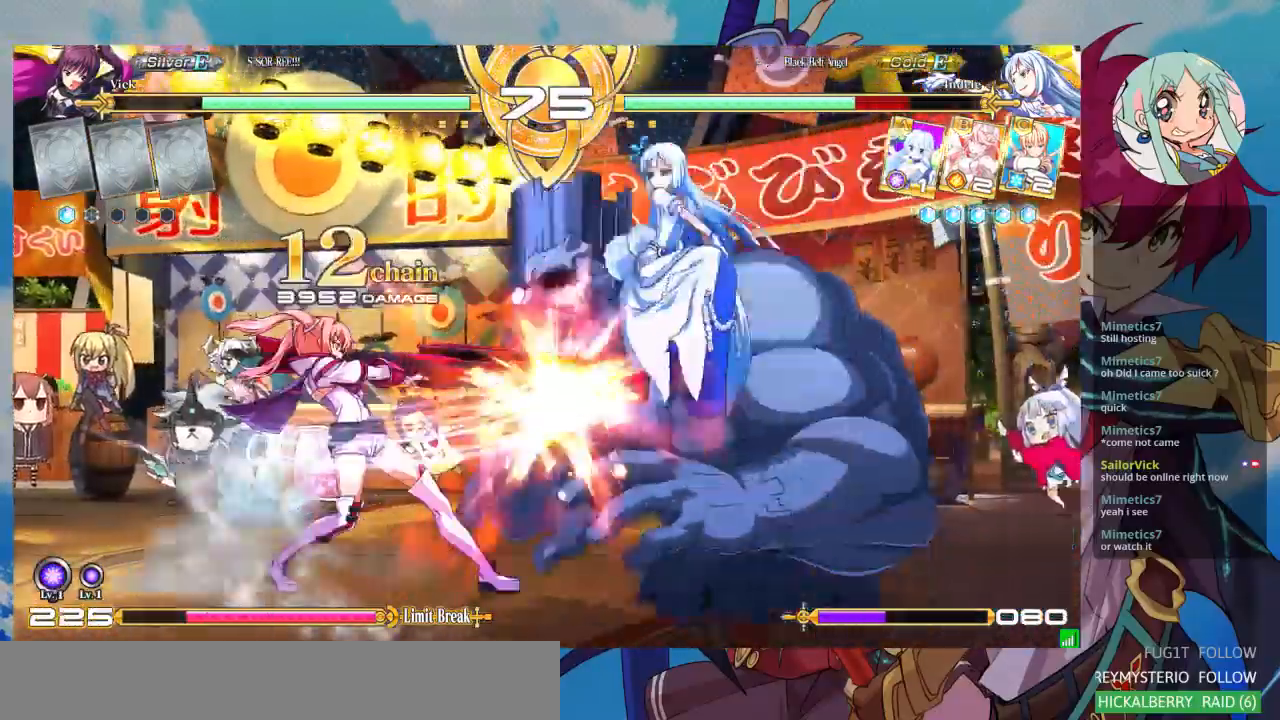
{"buttons": [], "left_stick": "center", "events": [[67, "left_stick", "down"], [133, "TRIANGLE", "down"], [133, "left_stick", "right"], [233, "TRIANGLE", "up"], [433, "left_stick", "center"]]}
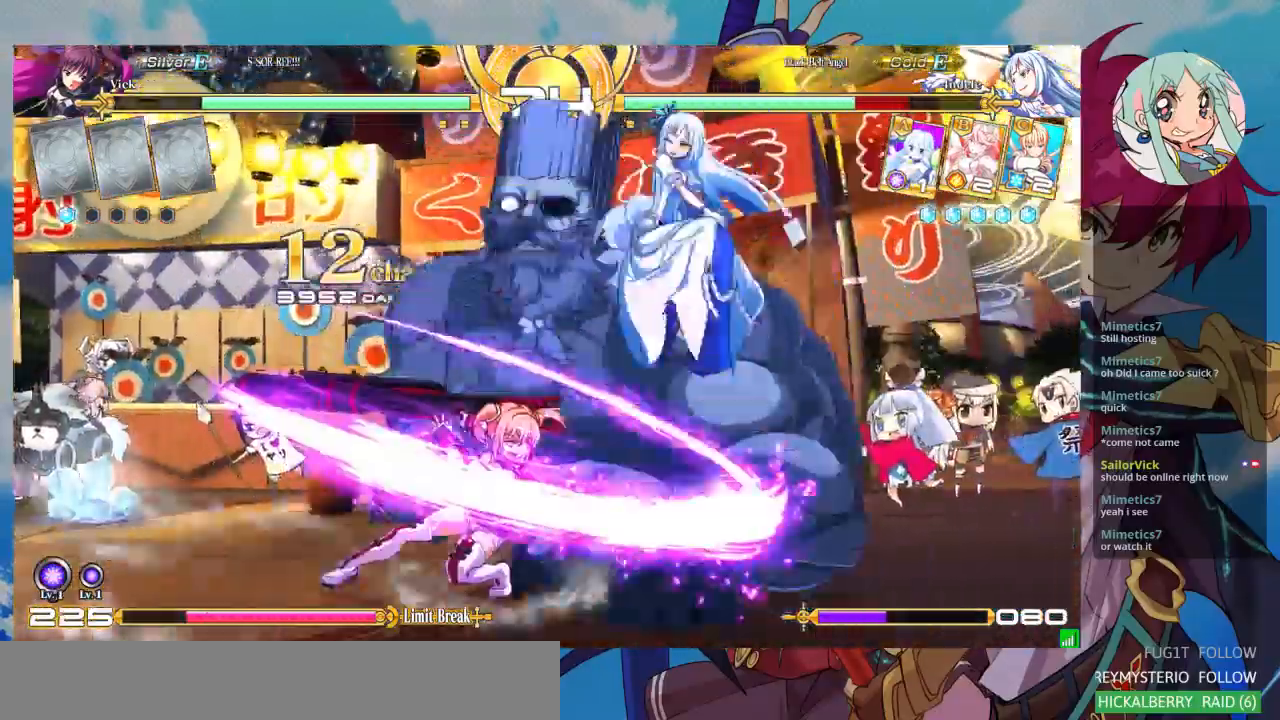
{"buttons": [], "left_stick": "center", "events": []}
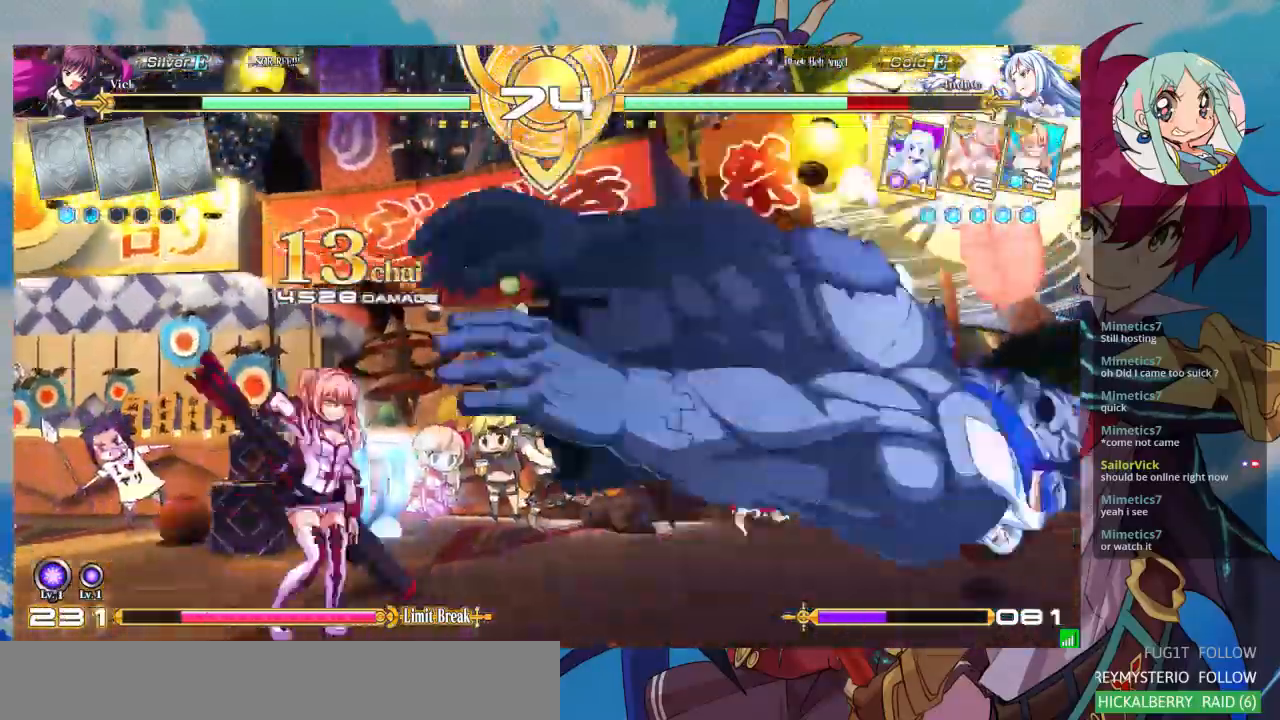
{"buttons": [], "left_stick": "right", "events": [[67, "left_stick", "right"], [400, "left_stick", "up-left"], [467, "left_stick", "right"]]}